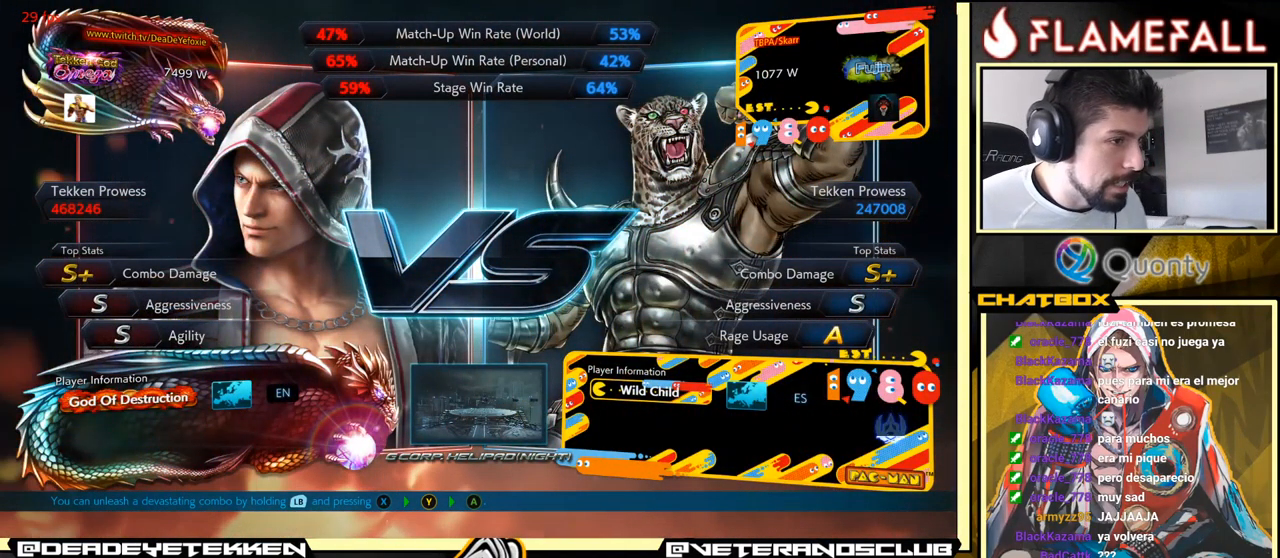
Gameplay with a controller (arcade stick); each line is a JSON object with the inputs held at the frame after it. "events" lists button and stick changes between this image and that frame as [ms after this image, input, new state], when the widget could be followed in between. Not read: L3 R3.
{"buttons": [], "left_stick": "left", "events": [[200, "left_stick", "left"]]}
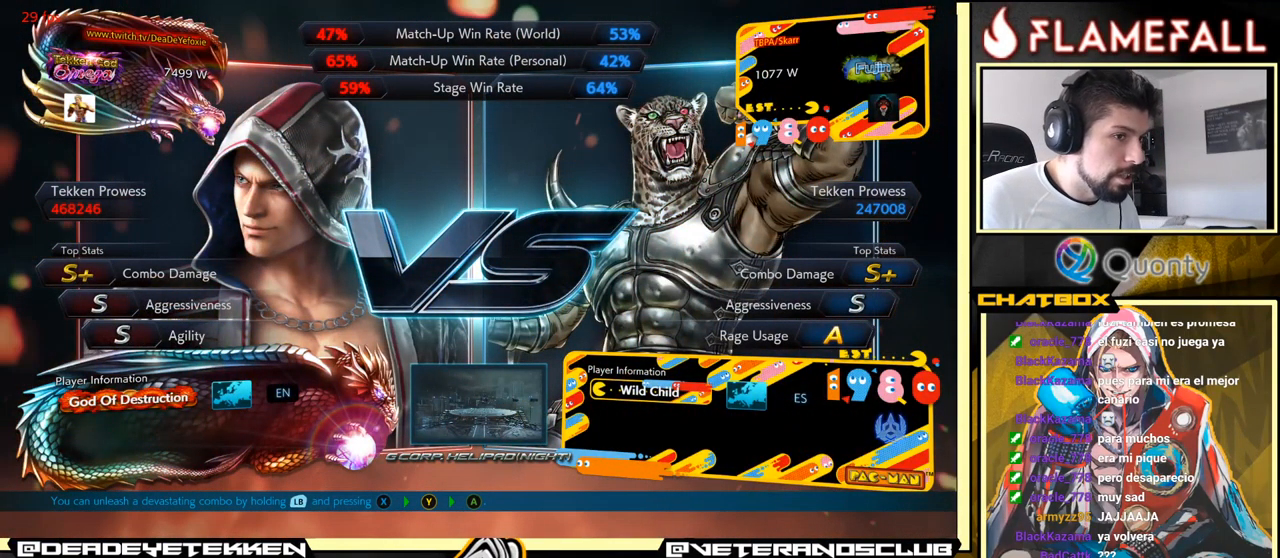
{"buttons": [], "left_stick": "center", "events": [[50, "left_stick", "center"]]}
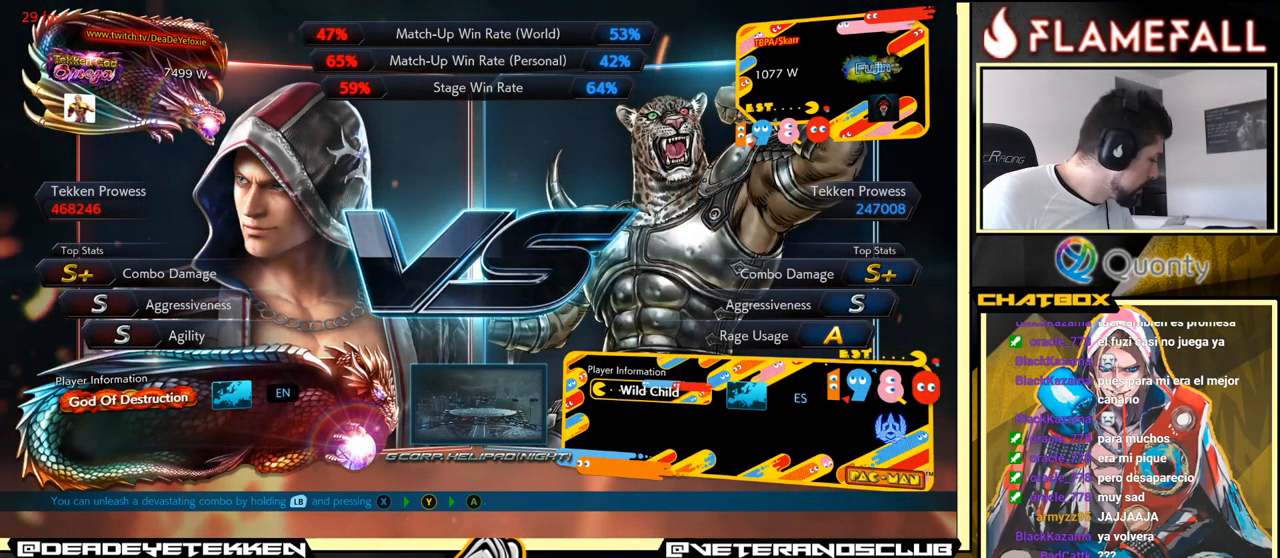
{"buttons": [], "left_stick": "center", "events": []}
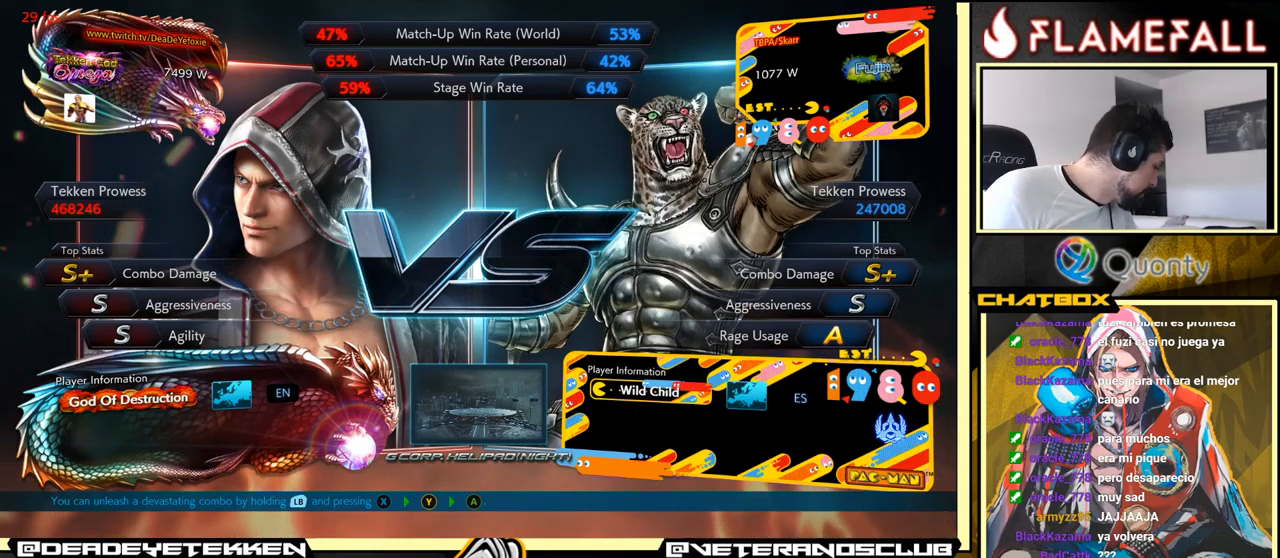
{"buttons": [], "left_stick": "center", "events": []}
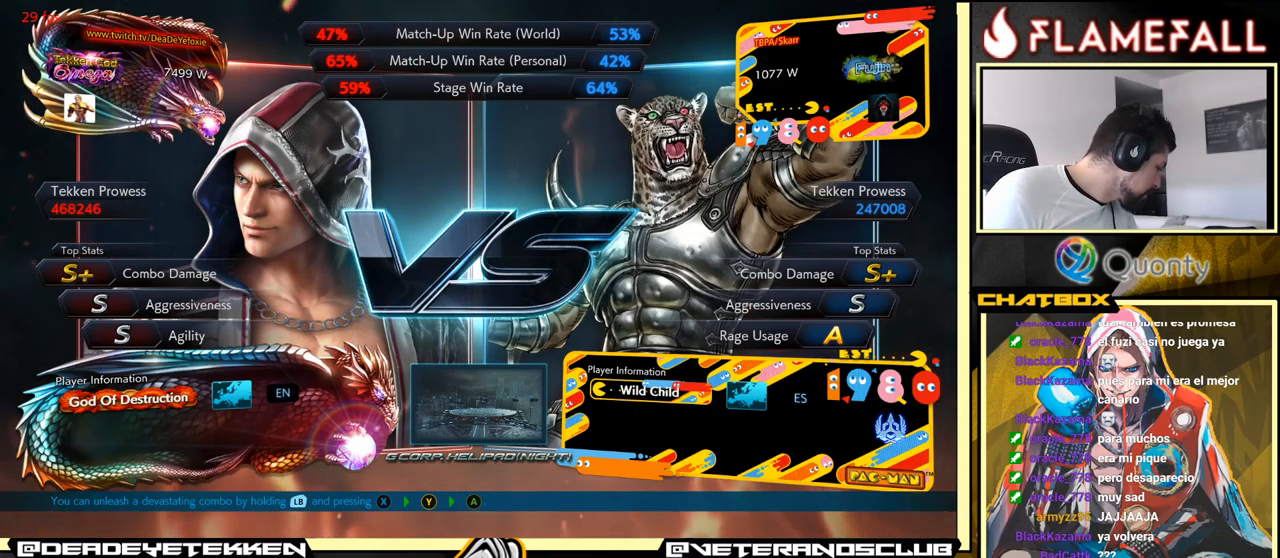
{"buttons": [], "left_stick": "center", "events": []}
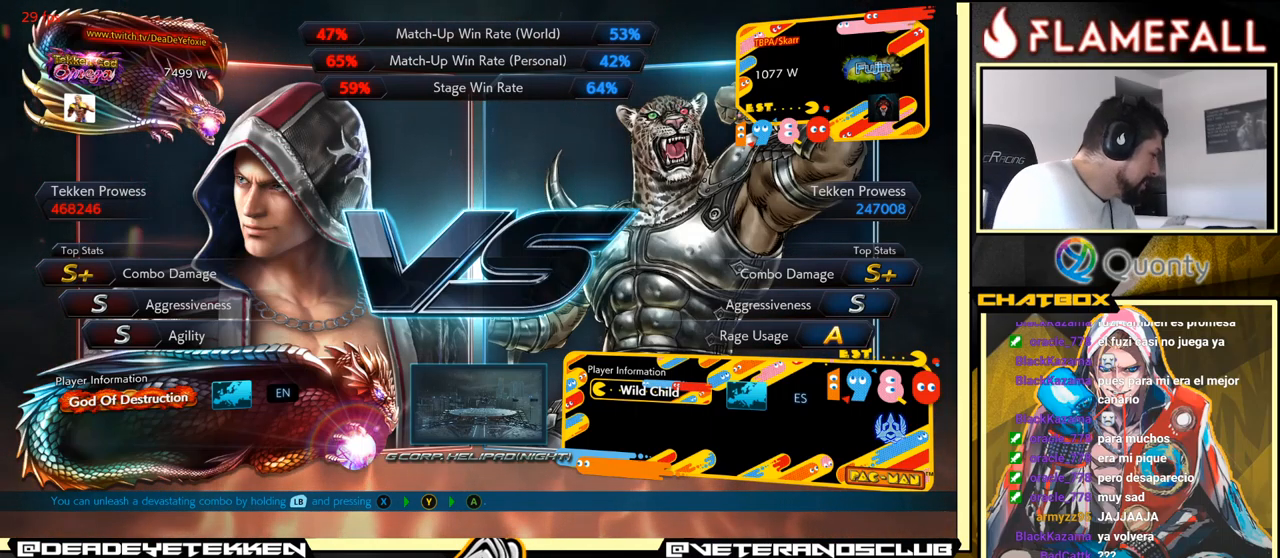
{"buttons": [], "left_stick": "center", "events": []}
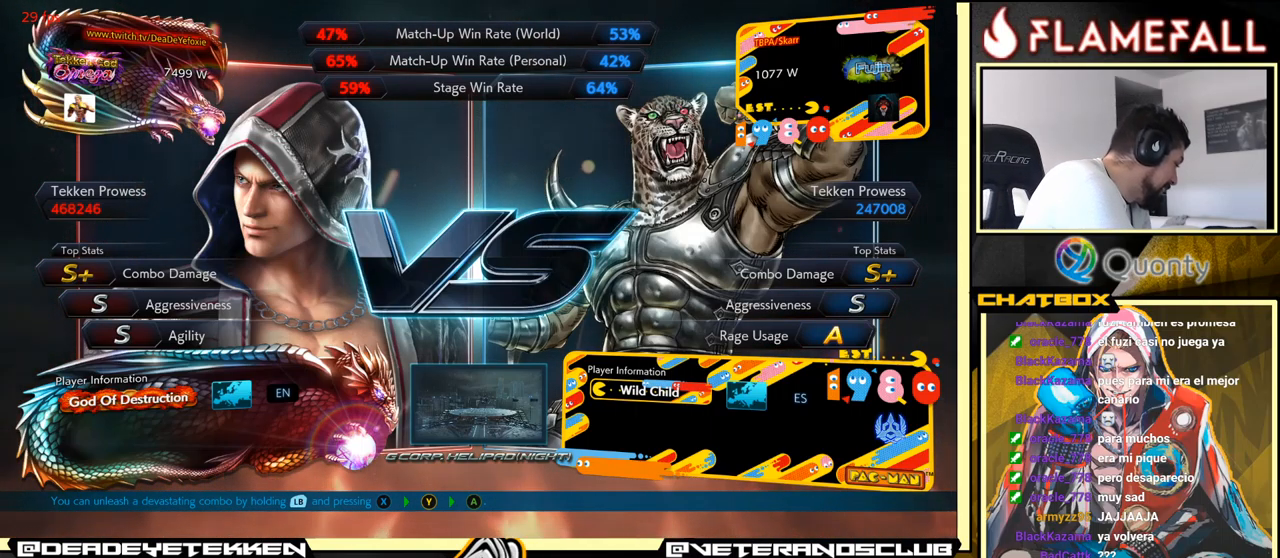
{"buttons": [], "left_stick": "center", "events": []}
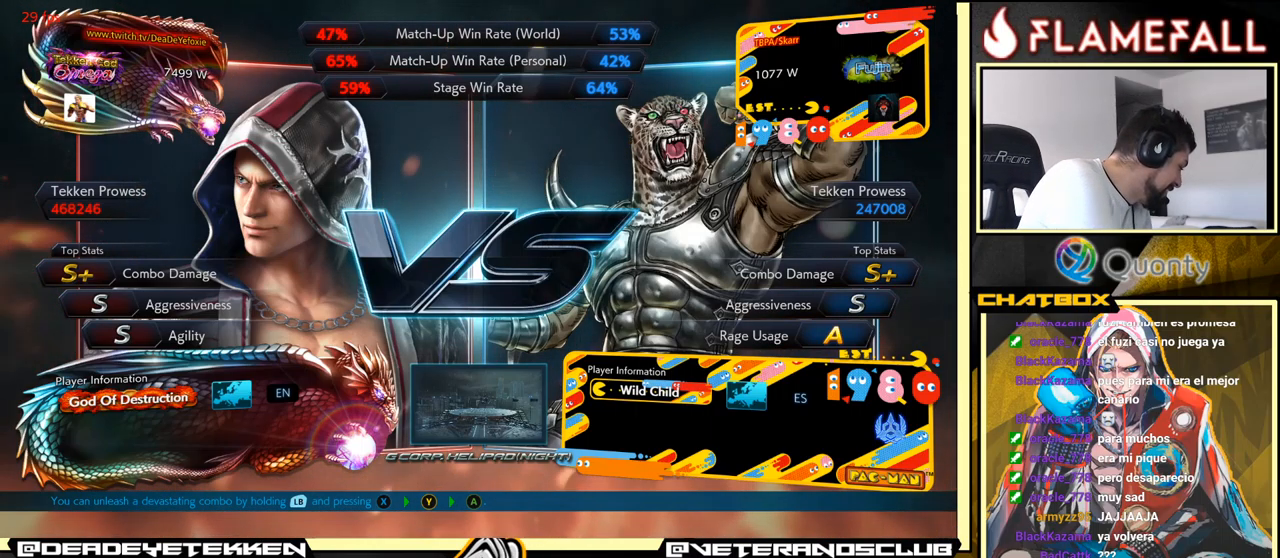
{"buttons": [], "left_stick": "left", "events": [[334, "left_stick", "left"]]}
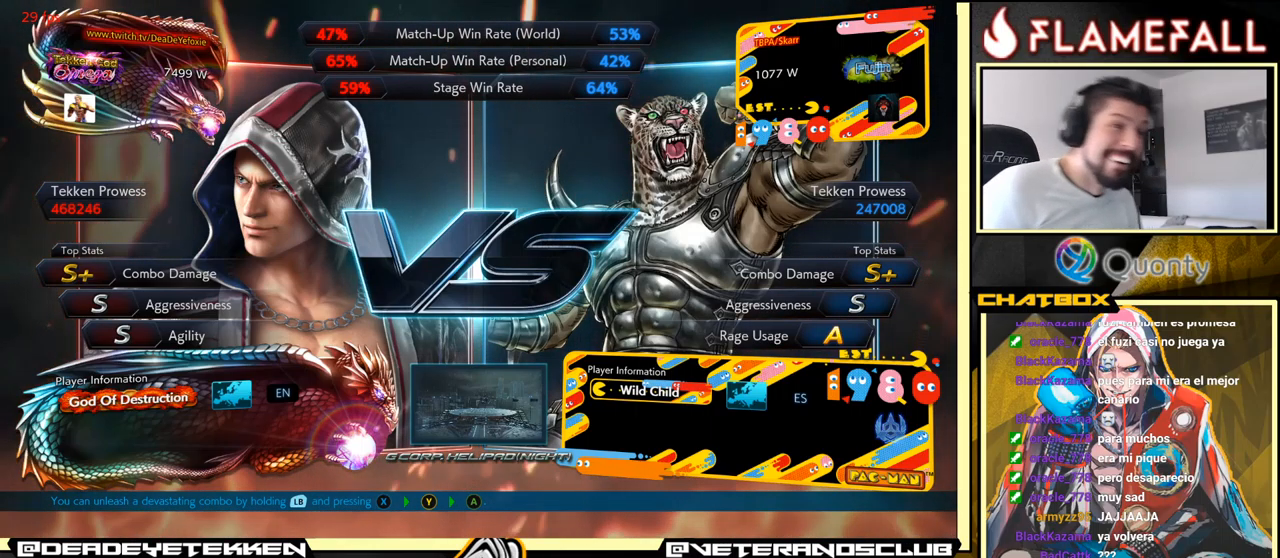
{"buttons": [], "left_stick": "down-left", "events": [[34, "left_stick", "center"], [134, "left_stick", "down"], [350, "left_stick", "down-left"]]}
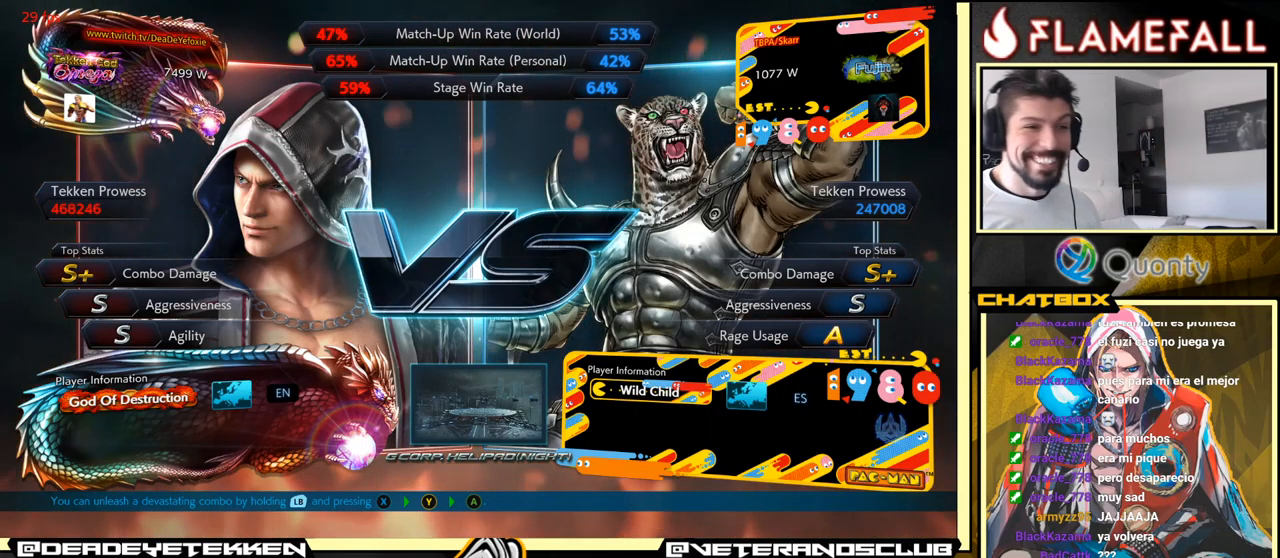
{"buttons": [], "left_stick": "left", "events": [[34, "left_stick", "down"], [467, "left_stick", "left"]]}
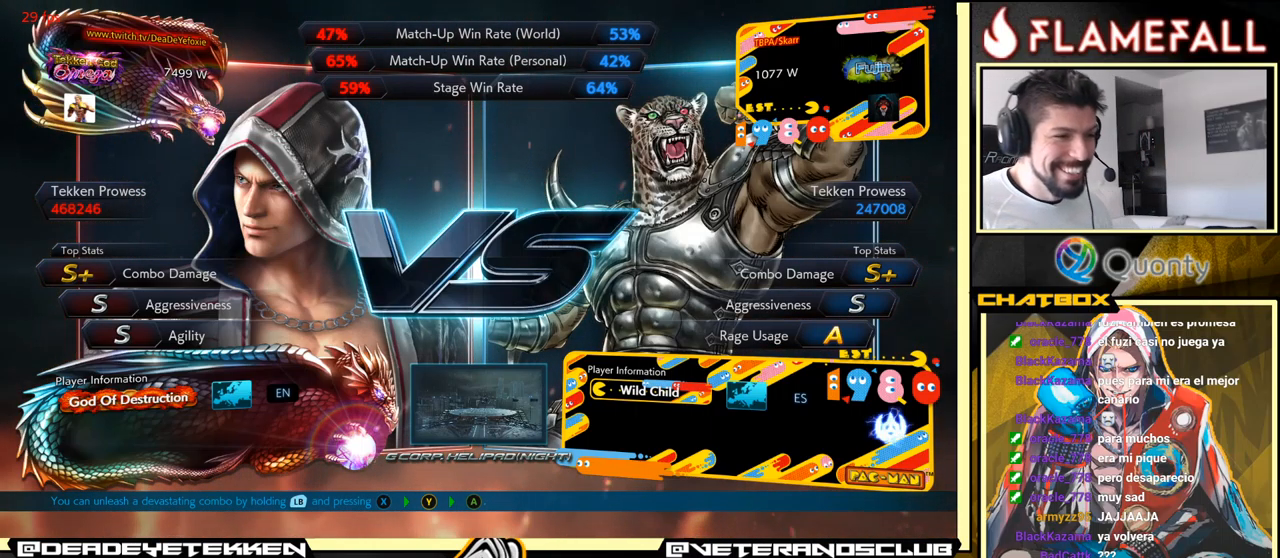
{"buttons": [], "left_stick": "center", "events": [[84, "left_stick", "down"], [484, "left_stick", "center"]]}
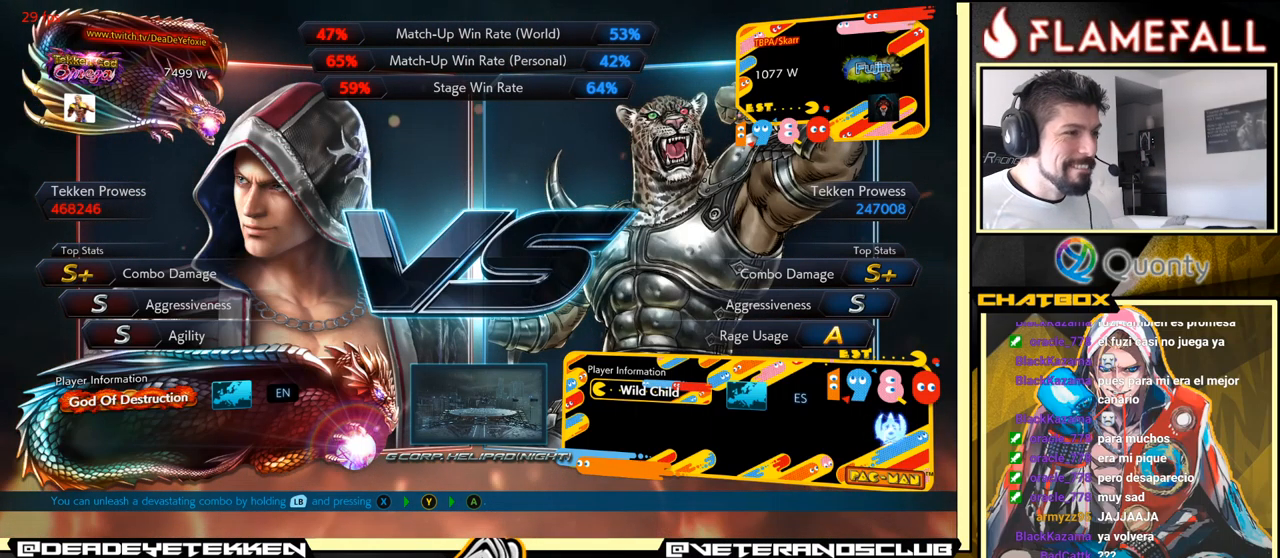
{"buttons": [], "left_stick": "center", "events": []}
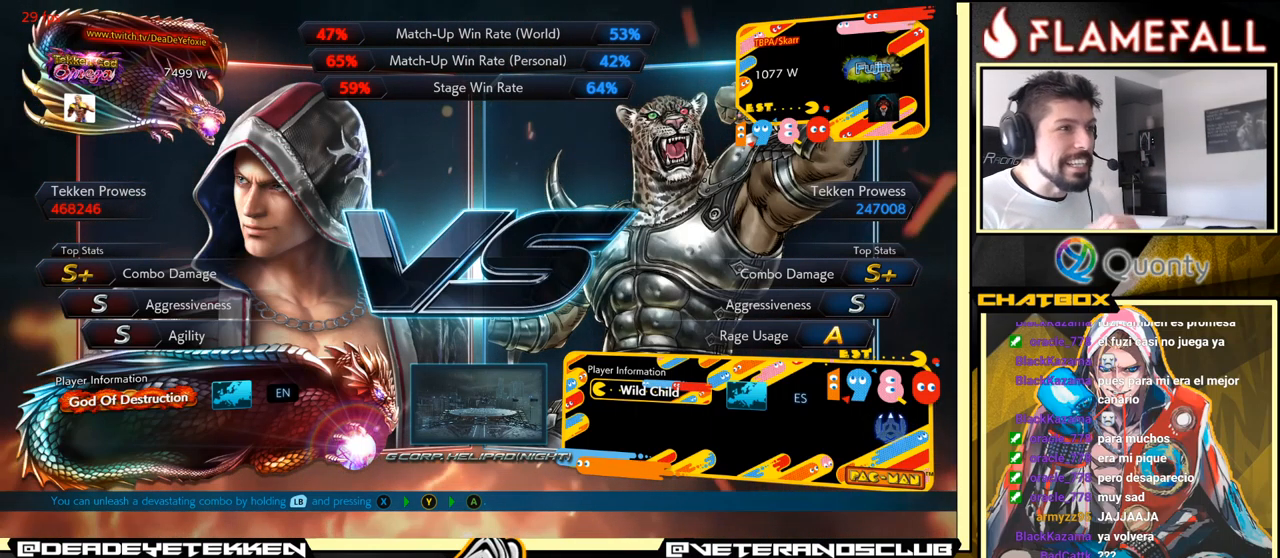
{"buttons": [], "left_stick": "center", "events": []}
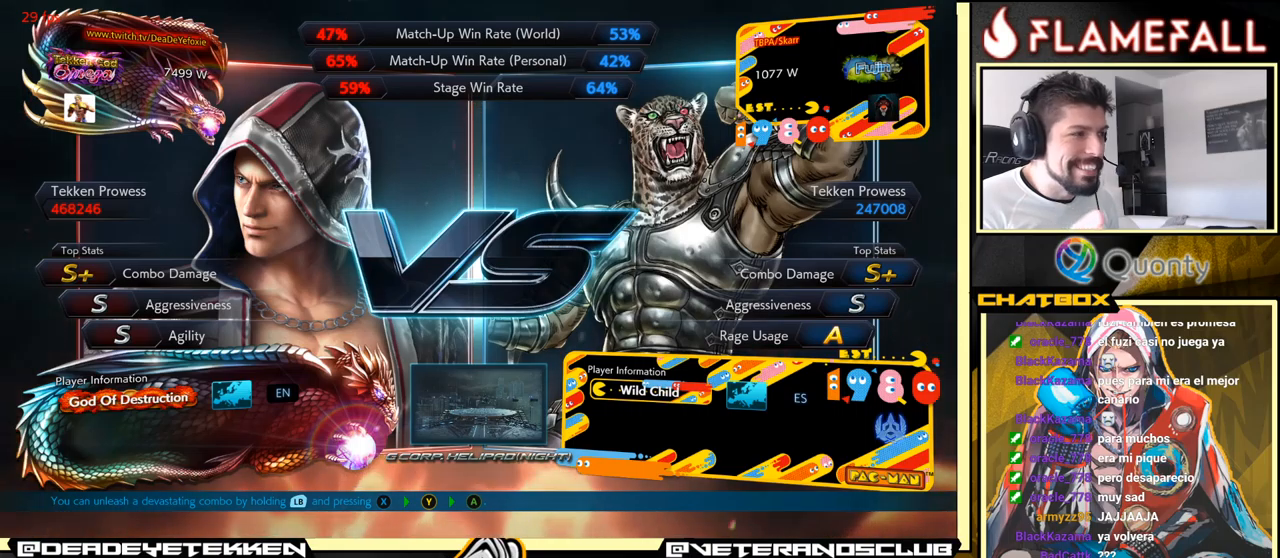
{"buttons": [], "left_stick": "center", "events": []}
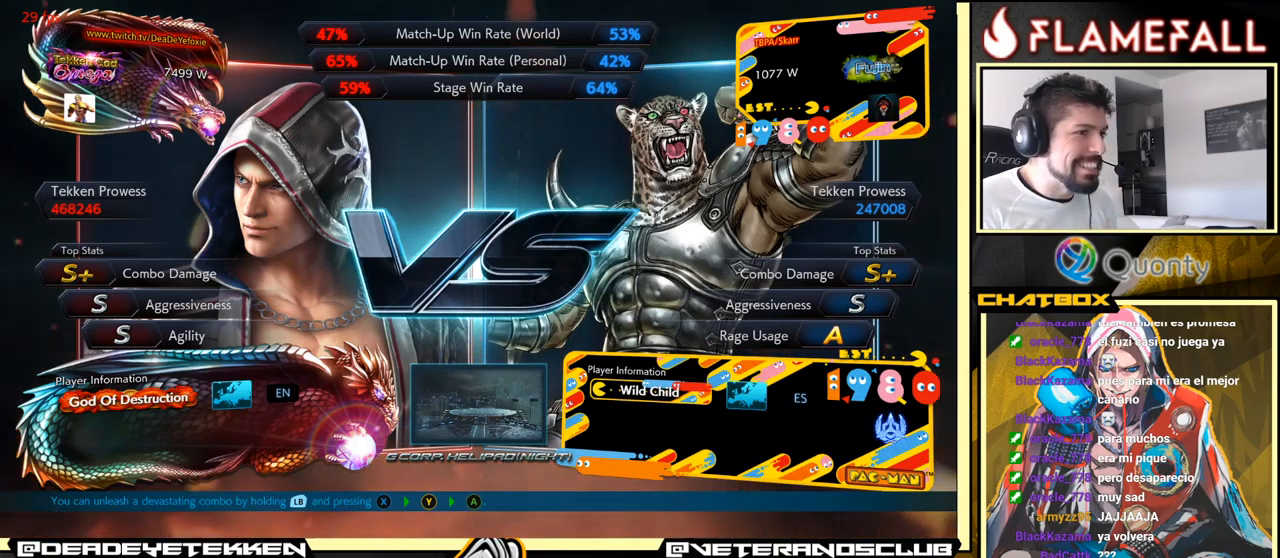
{"buttons": [], "left_stick": "center", "events": []}
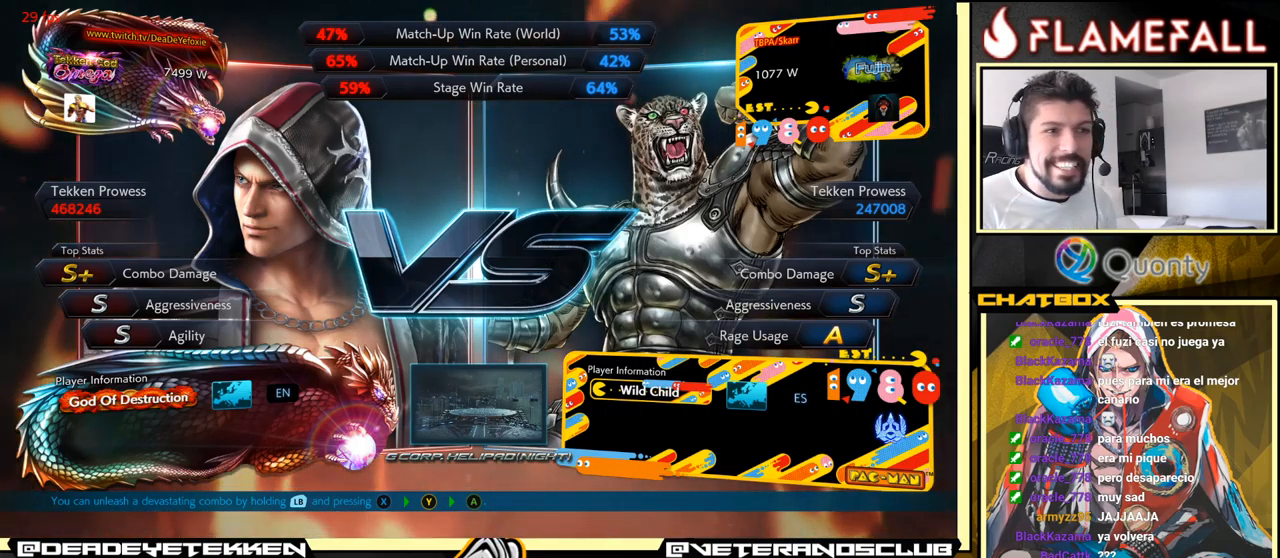
{"buttons": [], "left_stick": "center", "events": []}
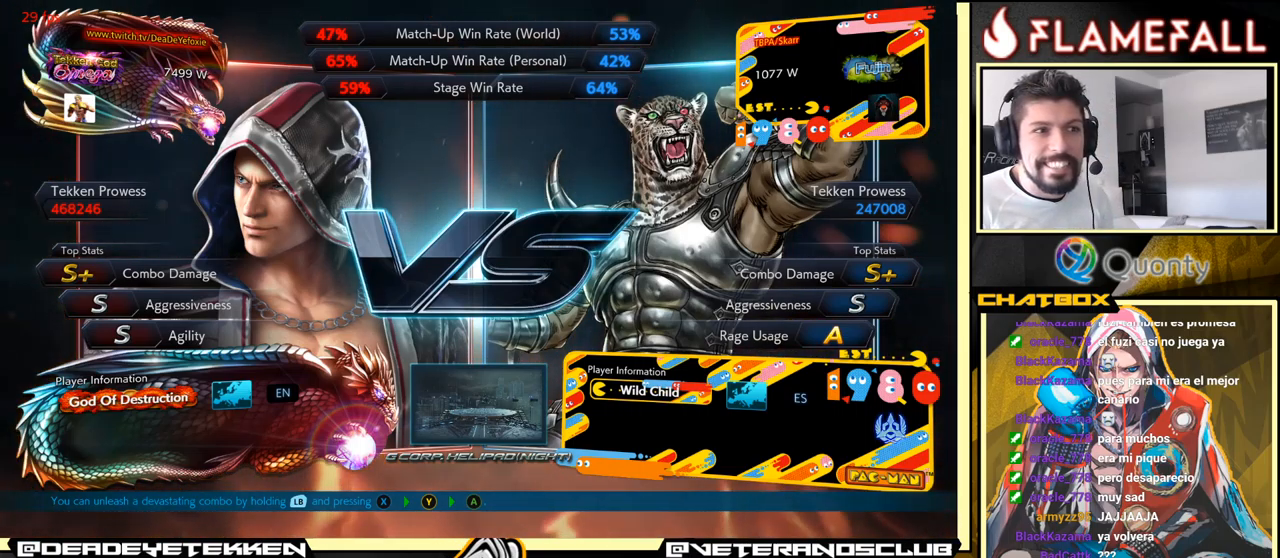
{"buttons": [], "left_stick": "center", "events": []}
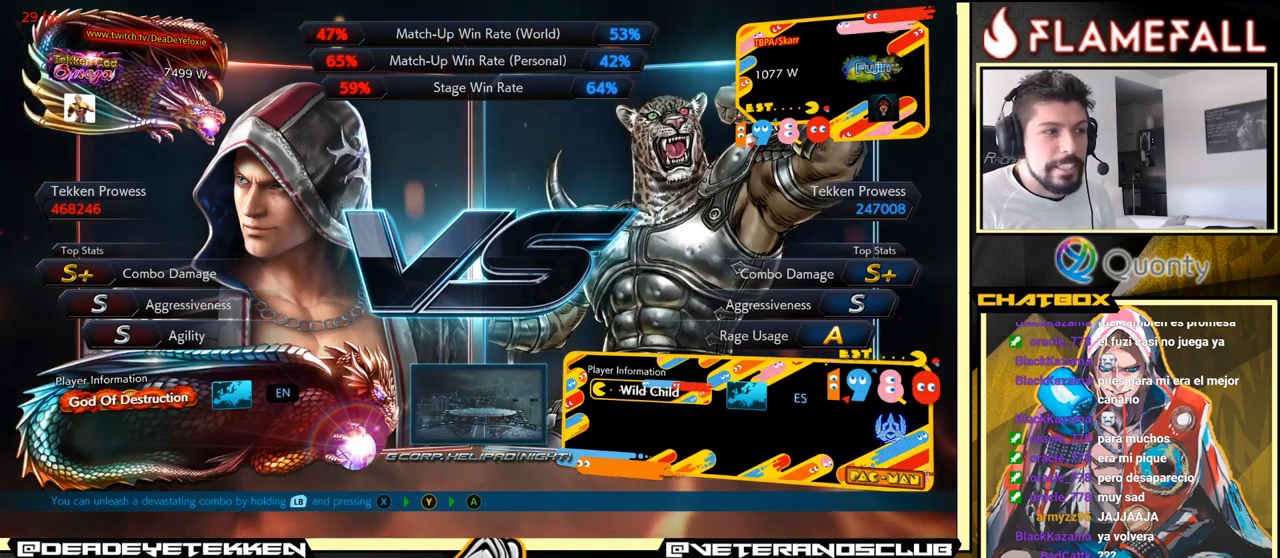
{"buttons": [], "left_stick": "center", "events": []}
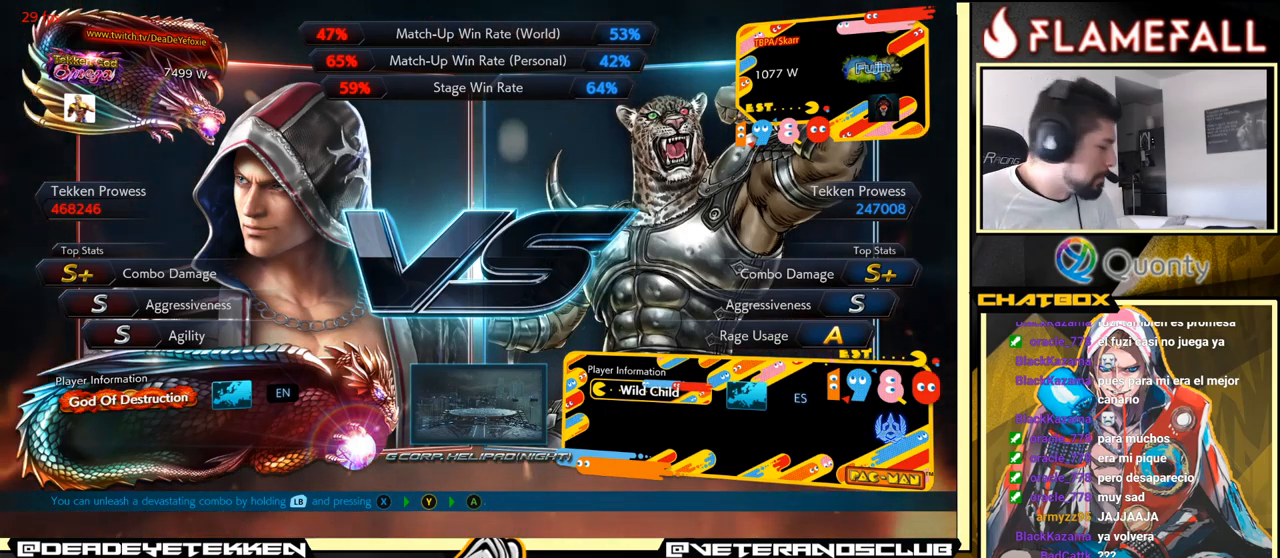
{"buttons": [], "left_stick": "center", "events": []}
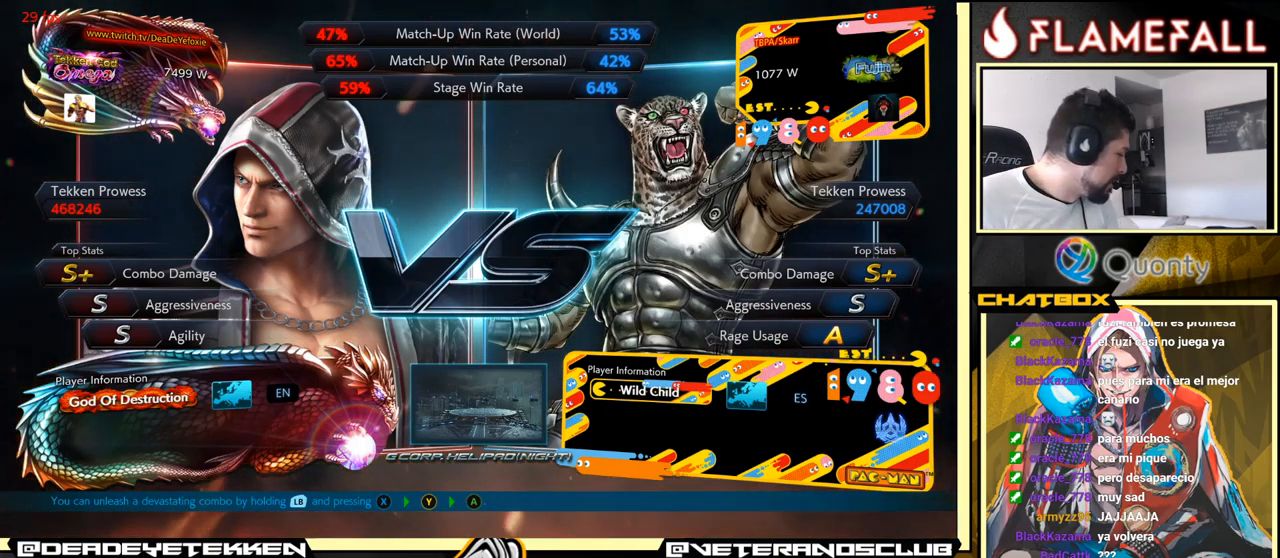
{"buttons": [], "left_stick": "center", "events": []}
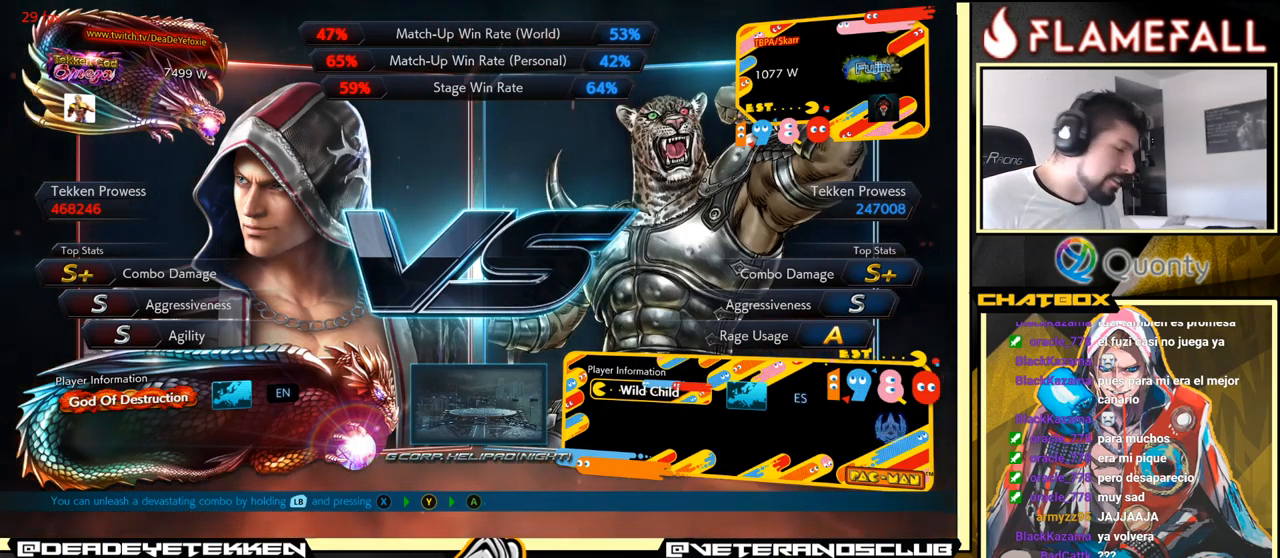
{"buttons": [], "left_stick": "down", "events": [[266, "left_stick", "down-right"], [366, "left_stick", "down"]]}
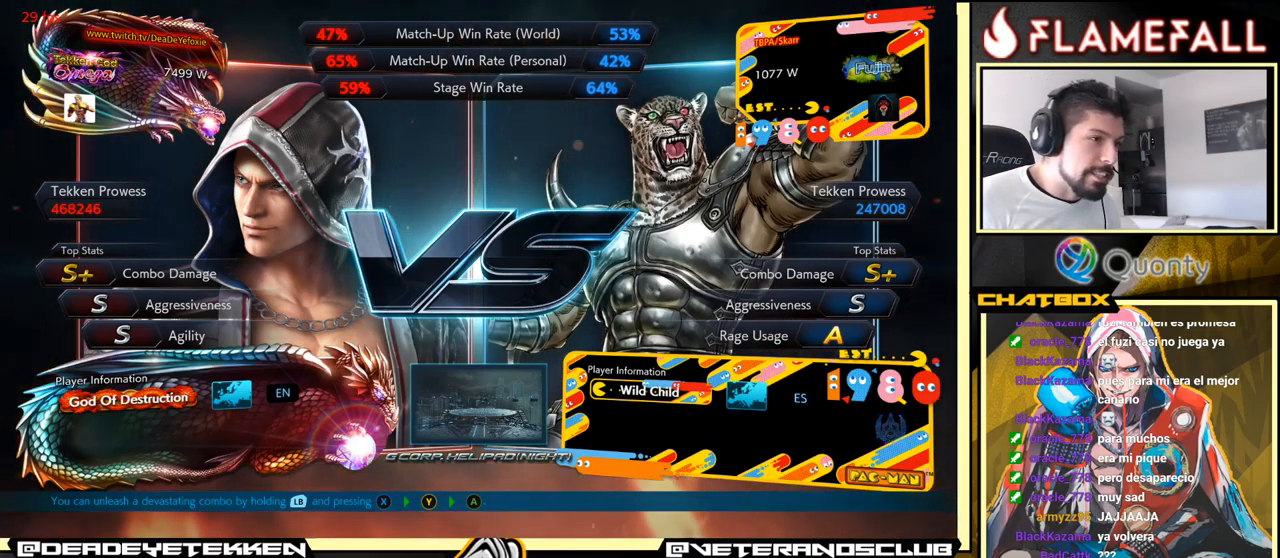
{"buttons": [], "left_stick": "down", "events": [[50, "left_stick", "center"], [500, "left_stick", "down"]]}
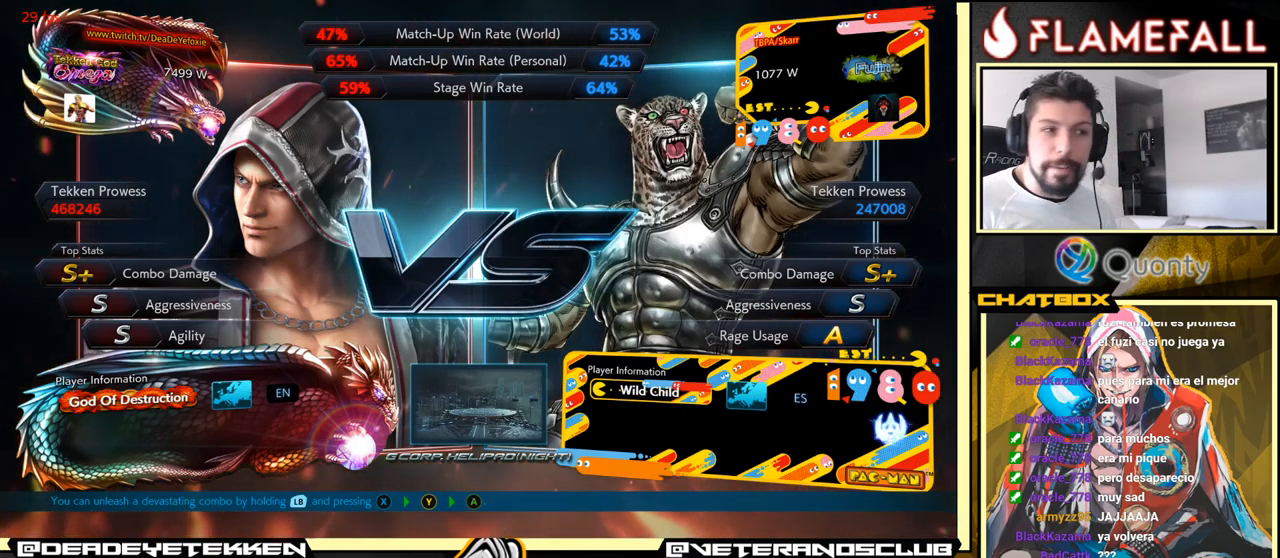
{"buttons": [], "left_stick": "center", "events": [[483, "left_stick", "center"]]}
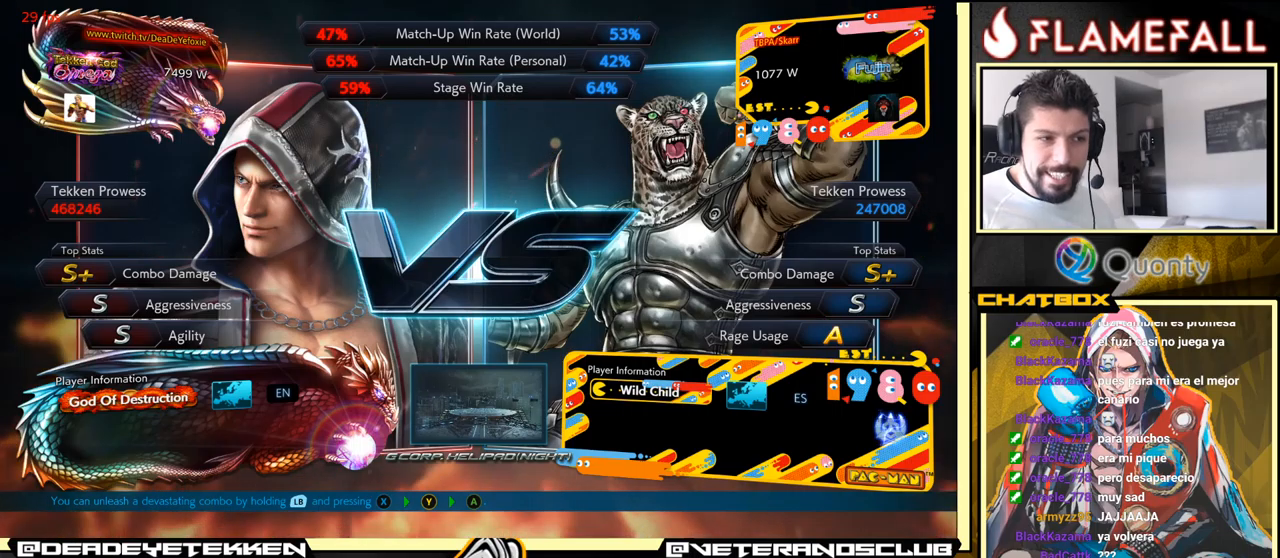
{"buttons": [], "left_stick": "center", "events": [[83, "left_stick", "down"], [200, "left_stick", "center"]]}
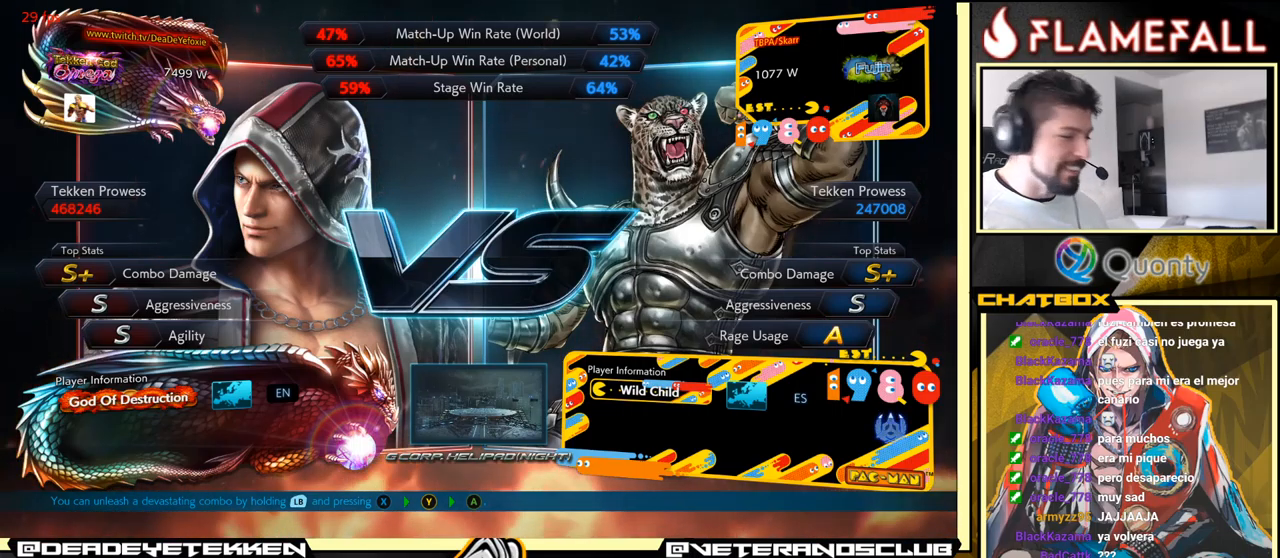
{"buttons": [], "left_stick": "center", "events": []}
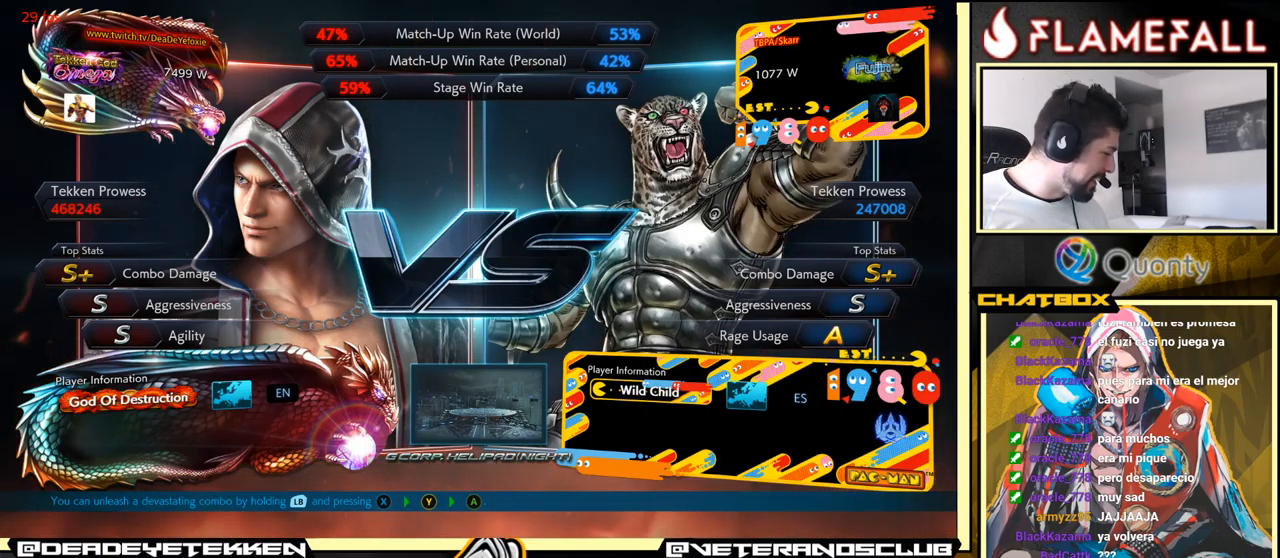
{"buttons": [], "left_stick": "center", "events": []}
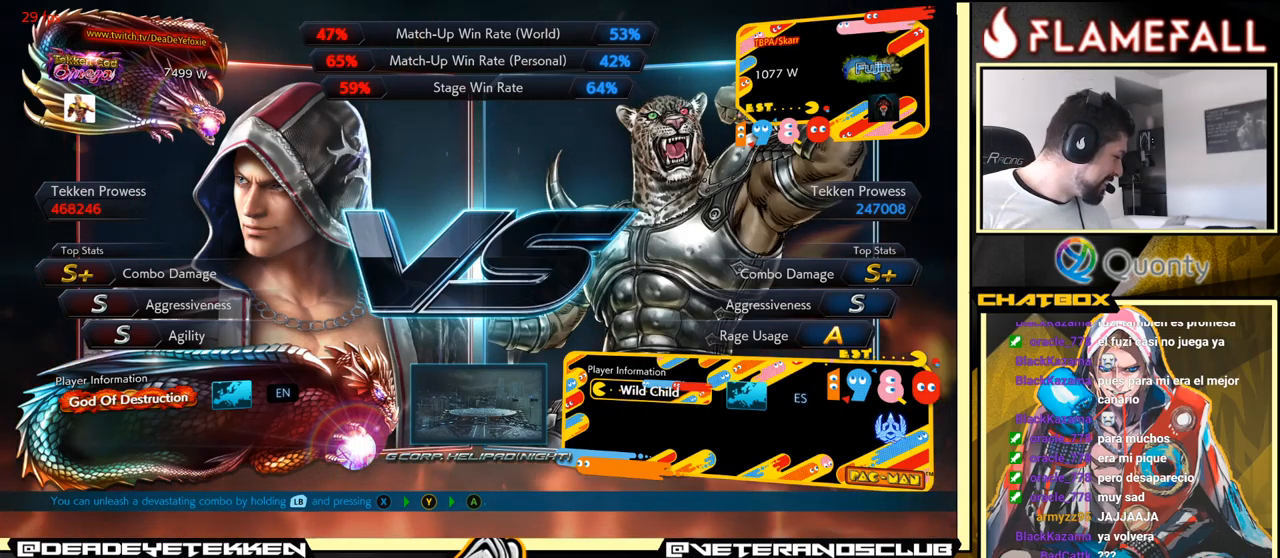
{"buttons": [], "left_stick": "center", "events": []}
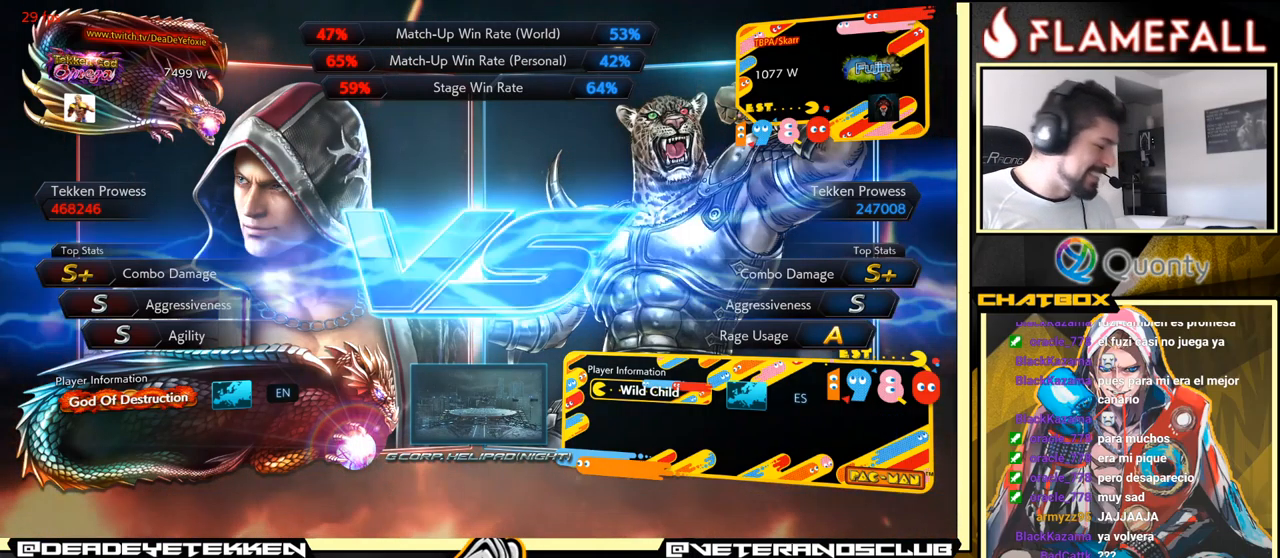
{"buttons": [], "left_stick": "center", "events": [[250, "START", "down"], [450, "START", "up"]]}